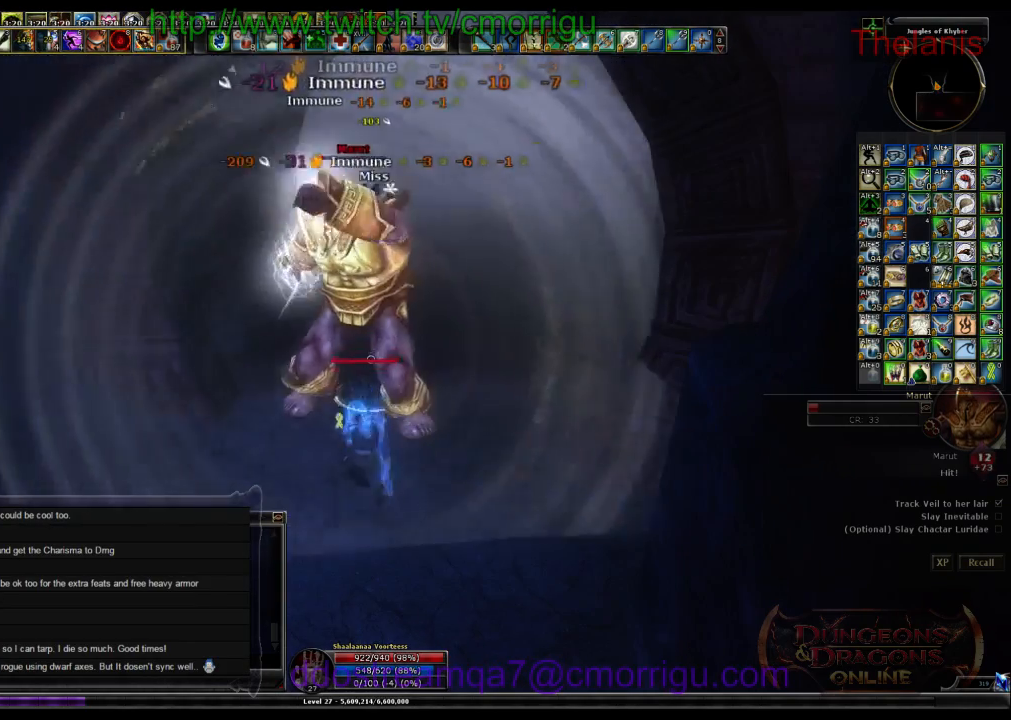
Gameplay with keyboard; each line is a JSON object with the keys held at the frame after it. "events" lists presses ("down") and releases ("up") of ".", "/", "0", "1", "2", "3", "4", "5", "6", "7", "8", "9", "a", "b", "backslash", "backspace", "c", "caps_lock", "comma", "ctrl_l", "ctrl_r", "d", "e", "equals", "escape", "f", "f1", "f10", "f11", "f12", "f2", "f3", "f4", "f5", "f6", "f7", "f8", "f9", "g", "h", "i", "j", "k", "l", "lbracket", "m", "minus", "n", "o", "p", "q", "quote", "r", "rbracket", "return", "s", "semicolon", "shift_l", "shift_r", "space", "t", "tab", "tilde", "u", "v", "w", "x", "y" and "z" between this image and that frame as [ms after this image, input, new state], when the widget could be followed in between. No other keys are recorded. Mouse input is not recorded.
{"keys": [], "events": []}
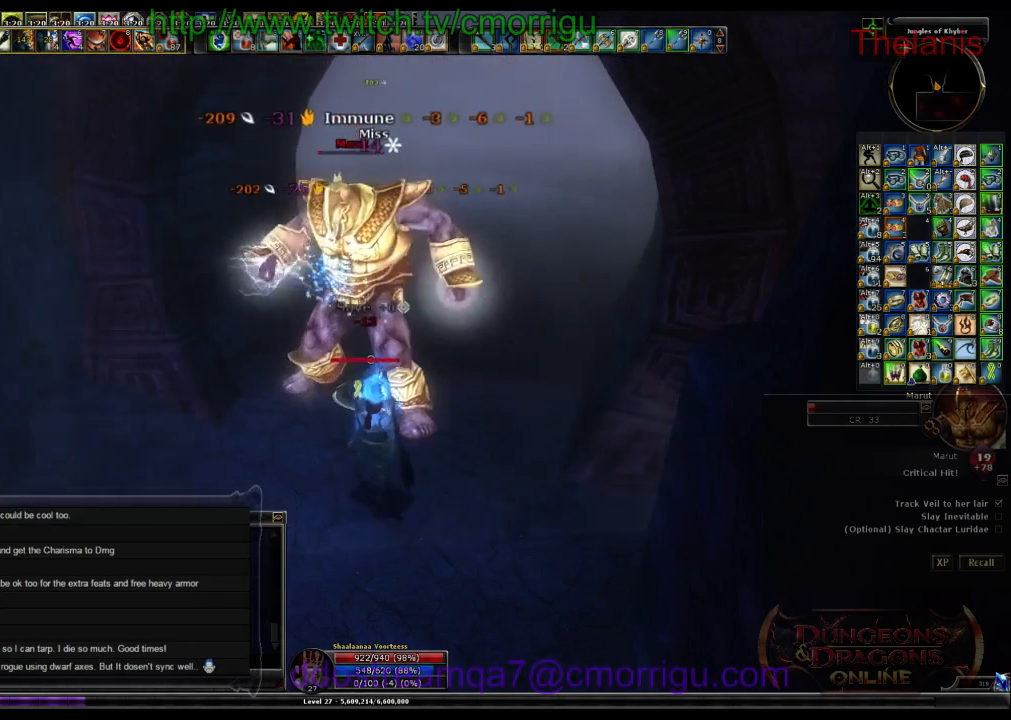
{"keys": [], "events": []}
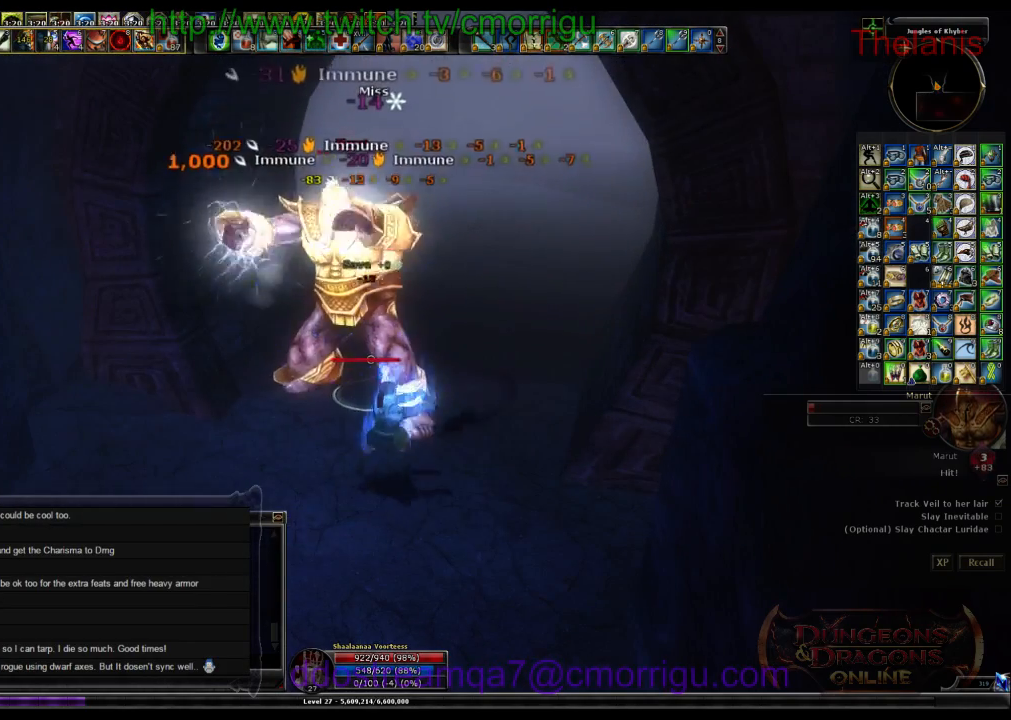
{"keys": [], "events": []}
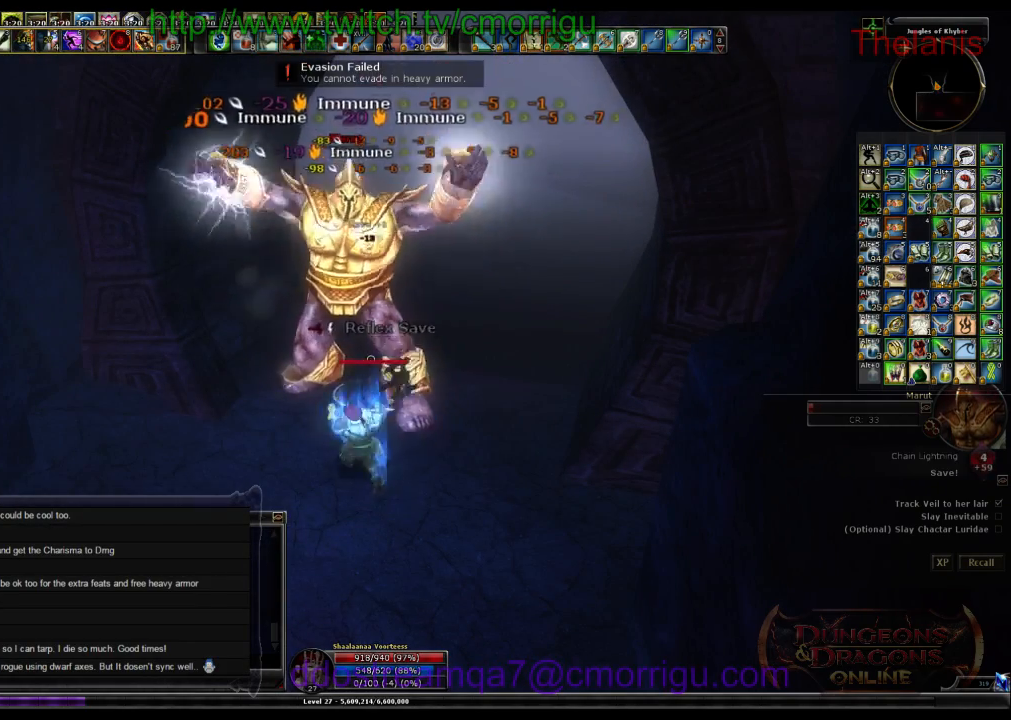
{"keys": [], "events": []}
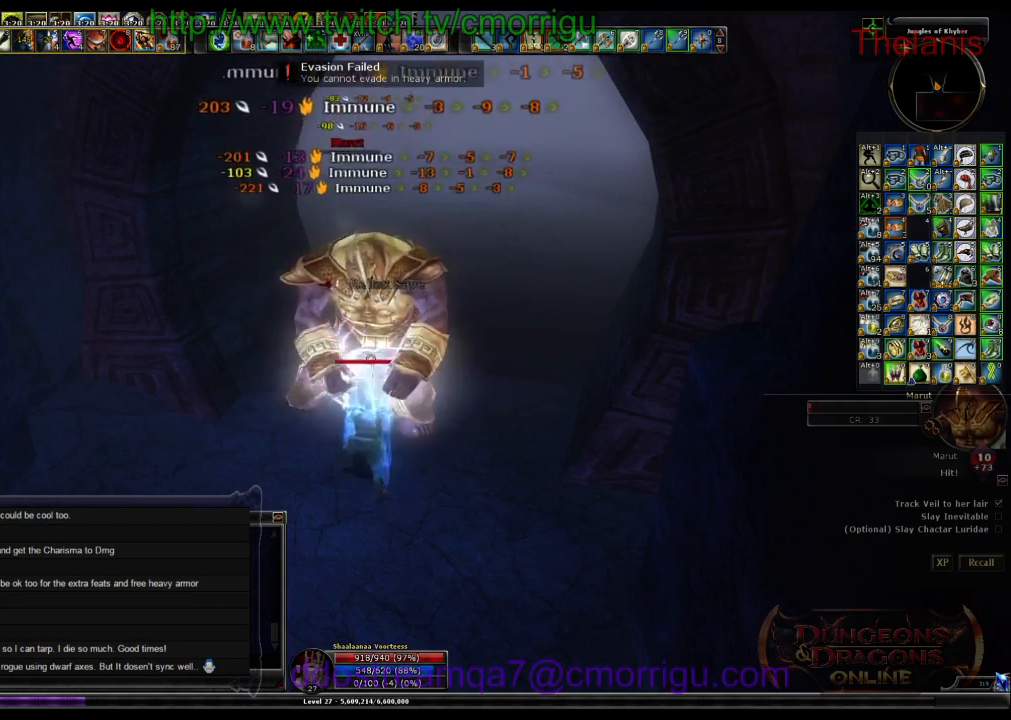
{"keys": ["1"], "events": [[333, "1", "down"]]}
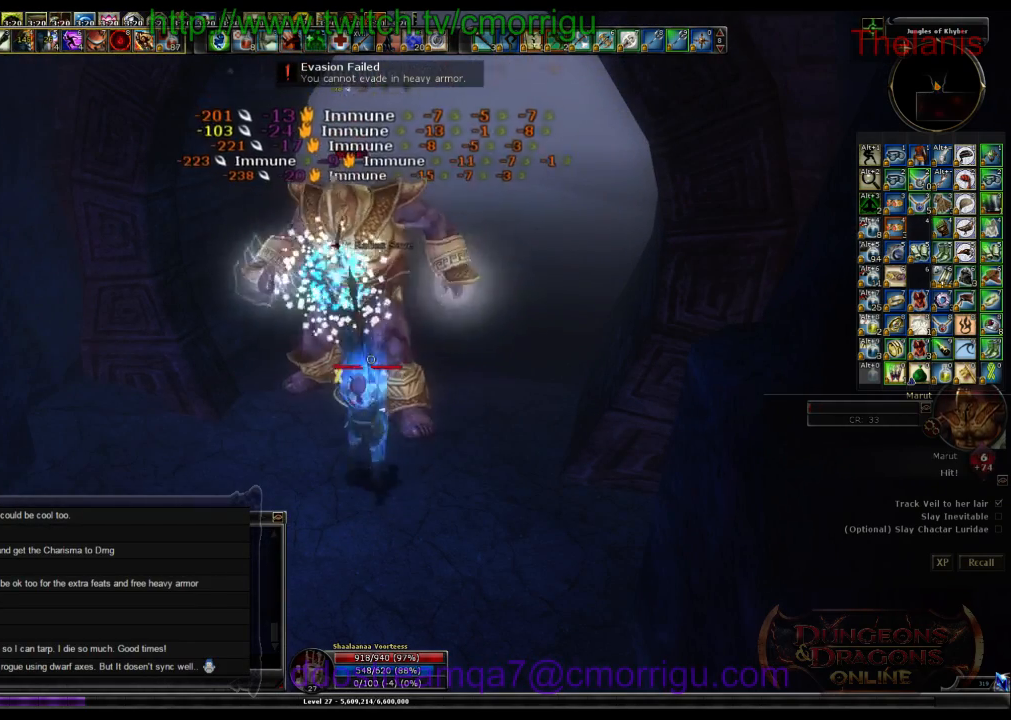
{"keys": [], "events": [[33, "1", "up"]]}
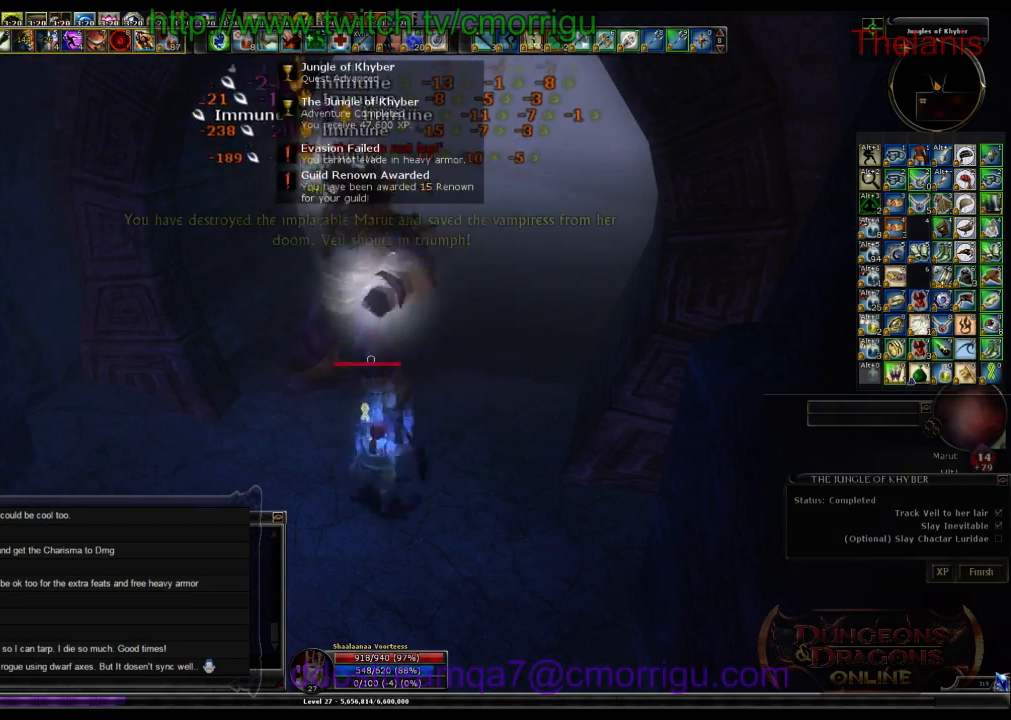
{"keys": [], "events": [[100, "2", "down"], [267, "2", "up"]]}
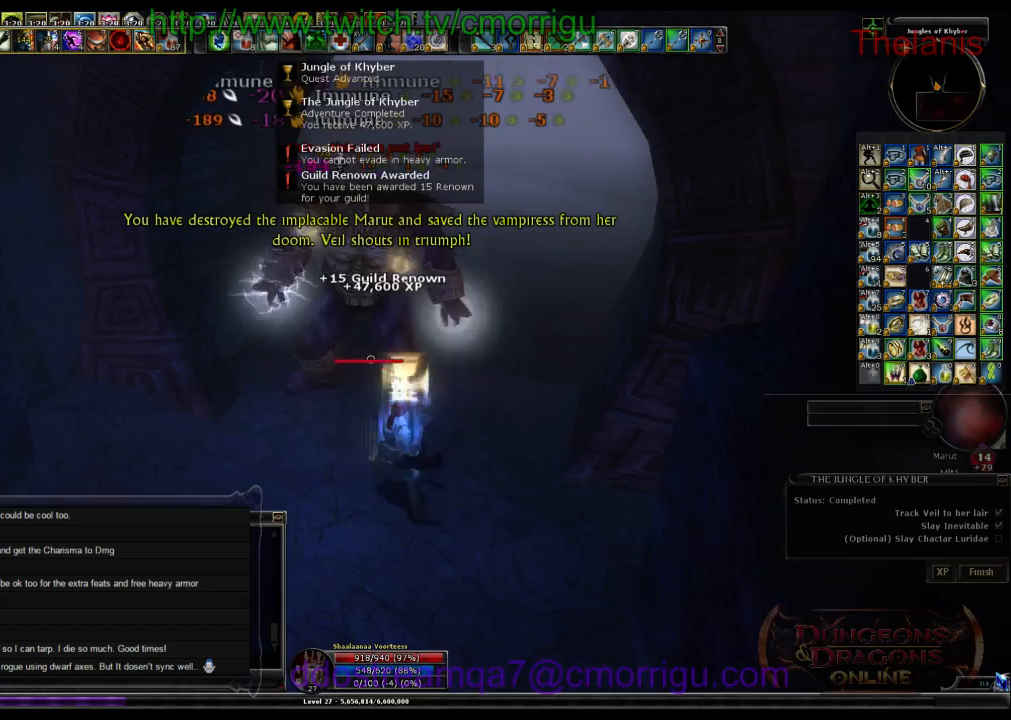
{"keys": [], "events": []}
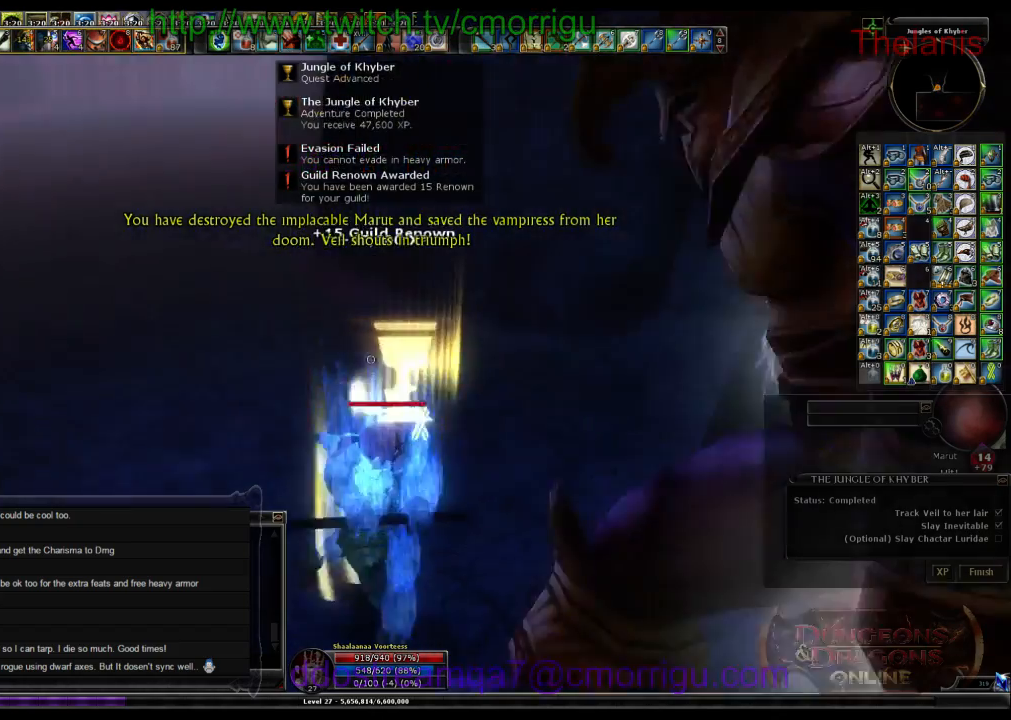
{"keys": ["w"], "events": [[33, "a", "down"], [167, "w", "down"], [333, "a", "up"]]}
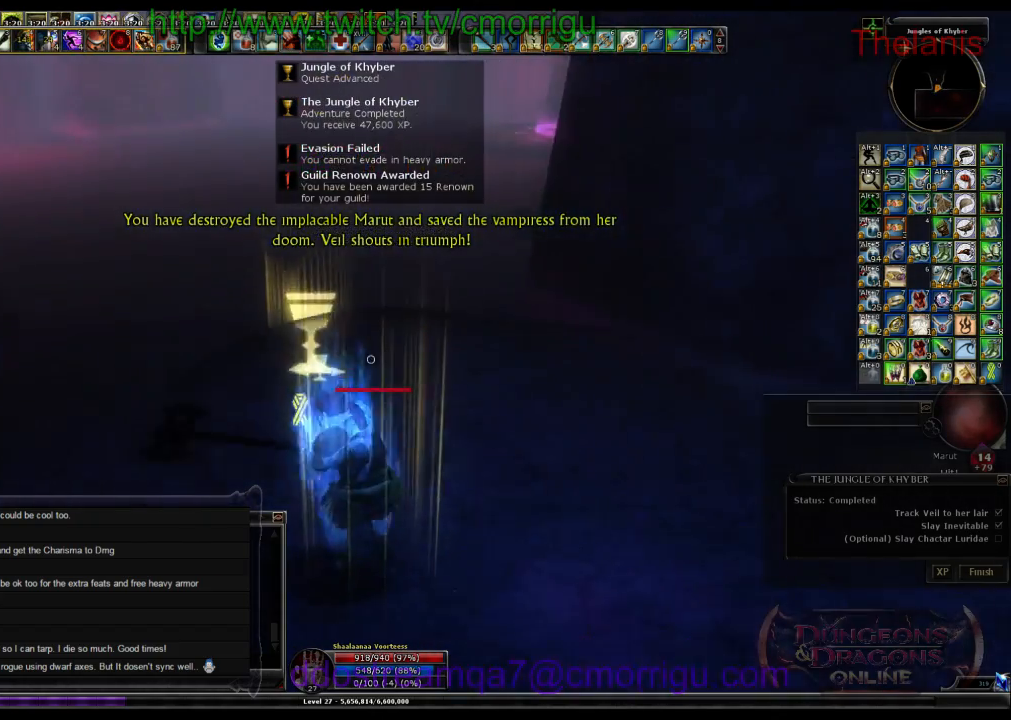
{"keys": ["w"], "events": []}
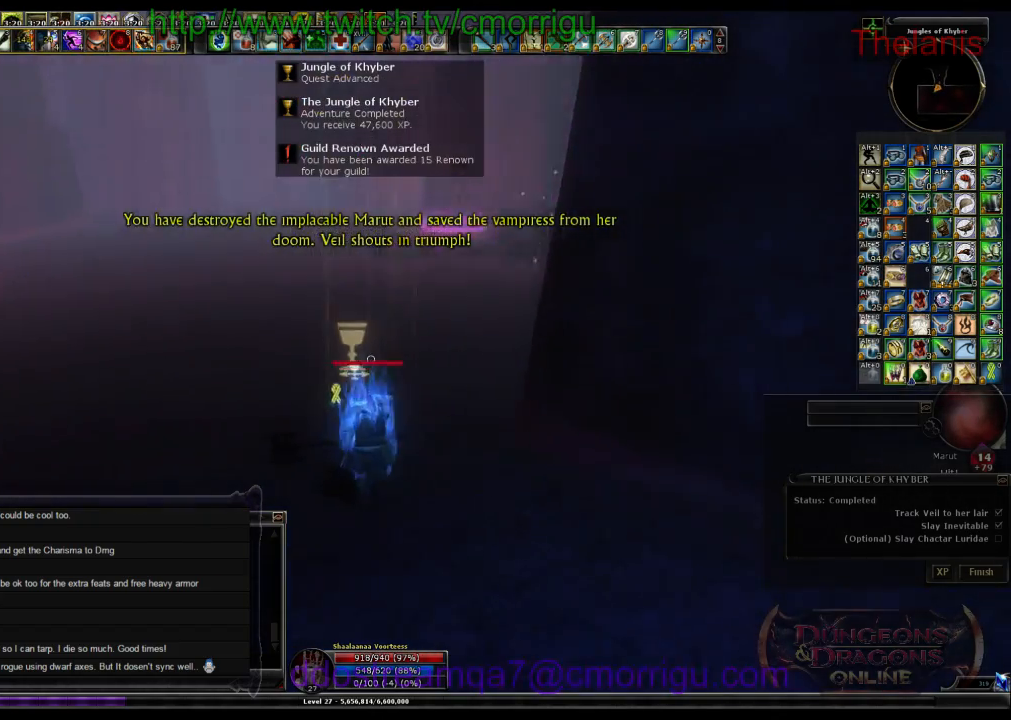
{"keys": ["w"], "events": [[200, "a", "down"], [500, "a", "up"]]}
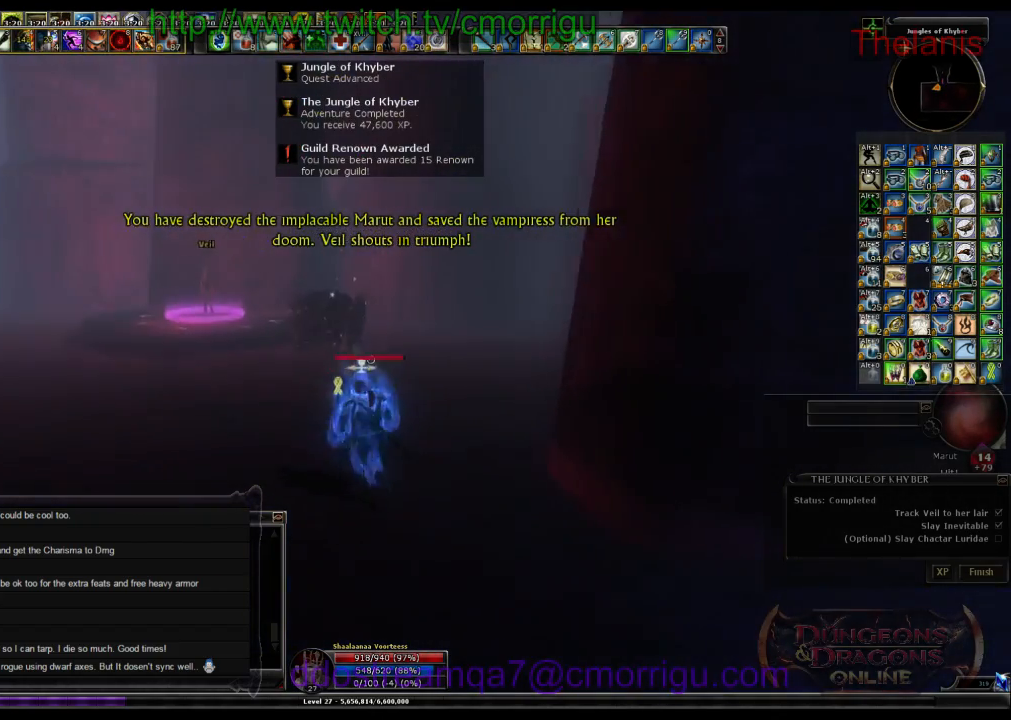
{"keys": ["w"], "events": []}
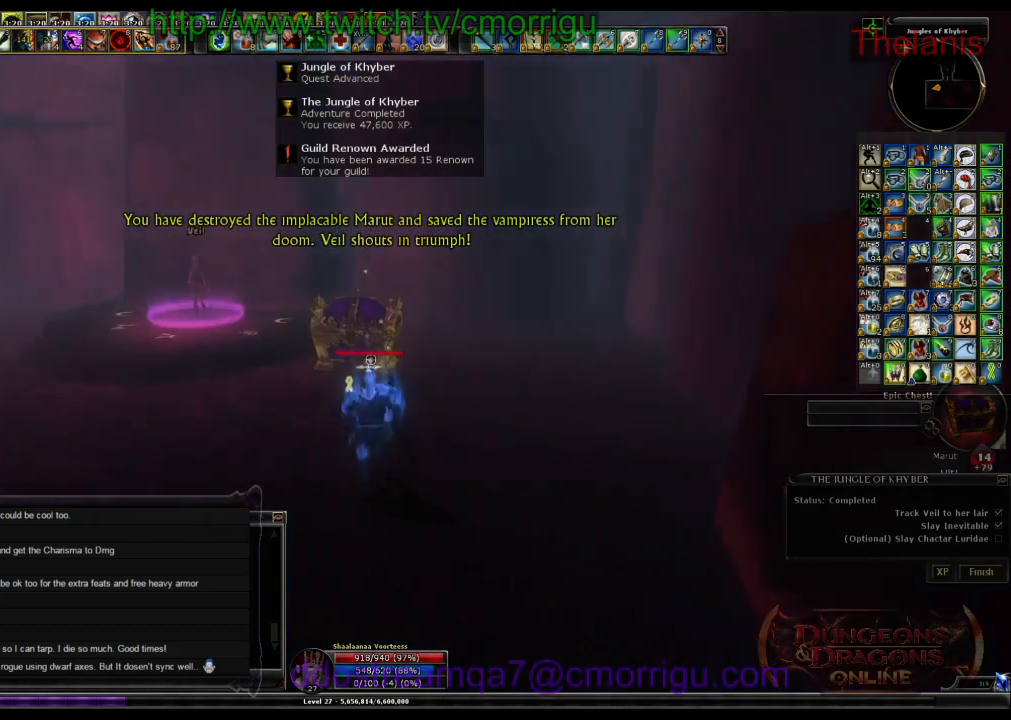
{"keys": [], "events": [[233, "w", "up"]]}